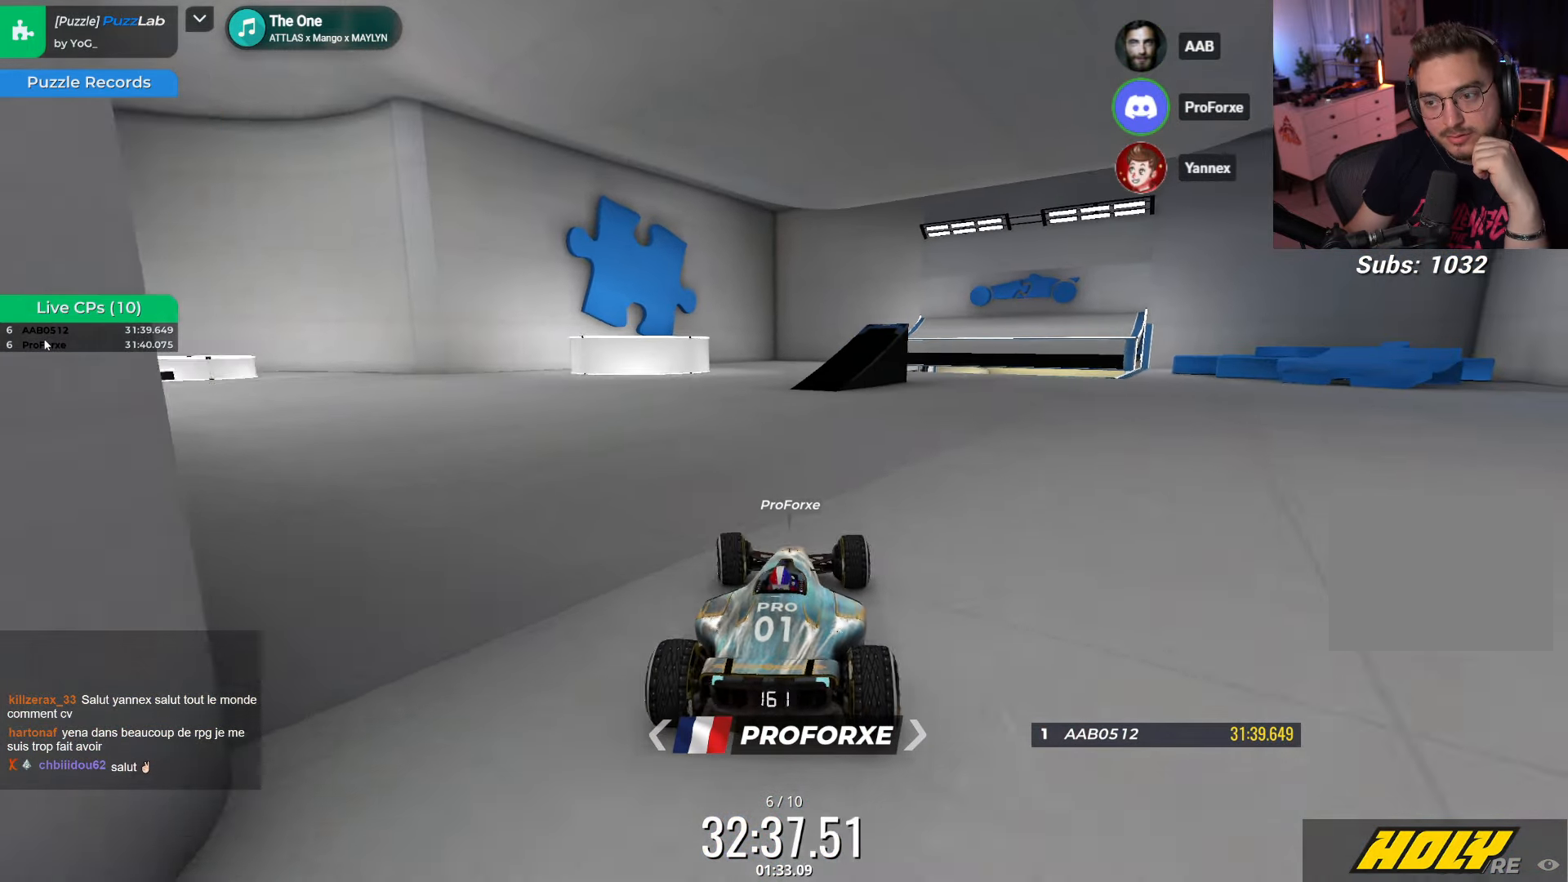
Gameplay with keyboard; each line is a JSON object with the keys held at the frame after it. "events" lists presses ("down") and releases ("up") of "down", "left", "right" and "up" between this image and that frame as [ms after this image, input, new state], when the widget could be followed in between. No other keys are recorded. Mouse input is not recorded.
{"keys": ["right", "up"], "events": [[100, "left", "up"], [150, "right", "down"]]}
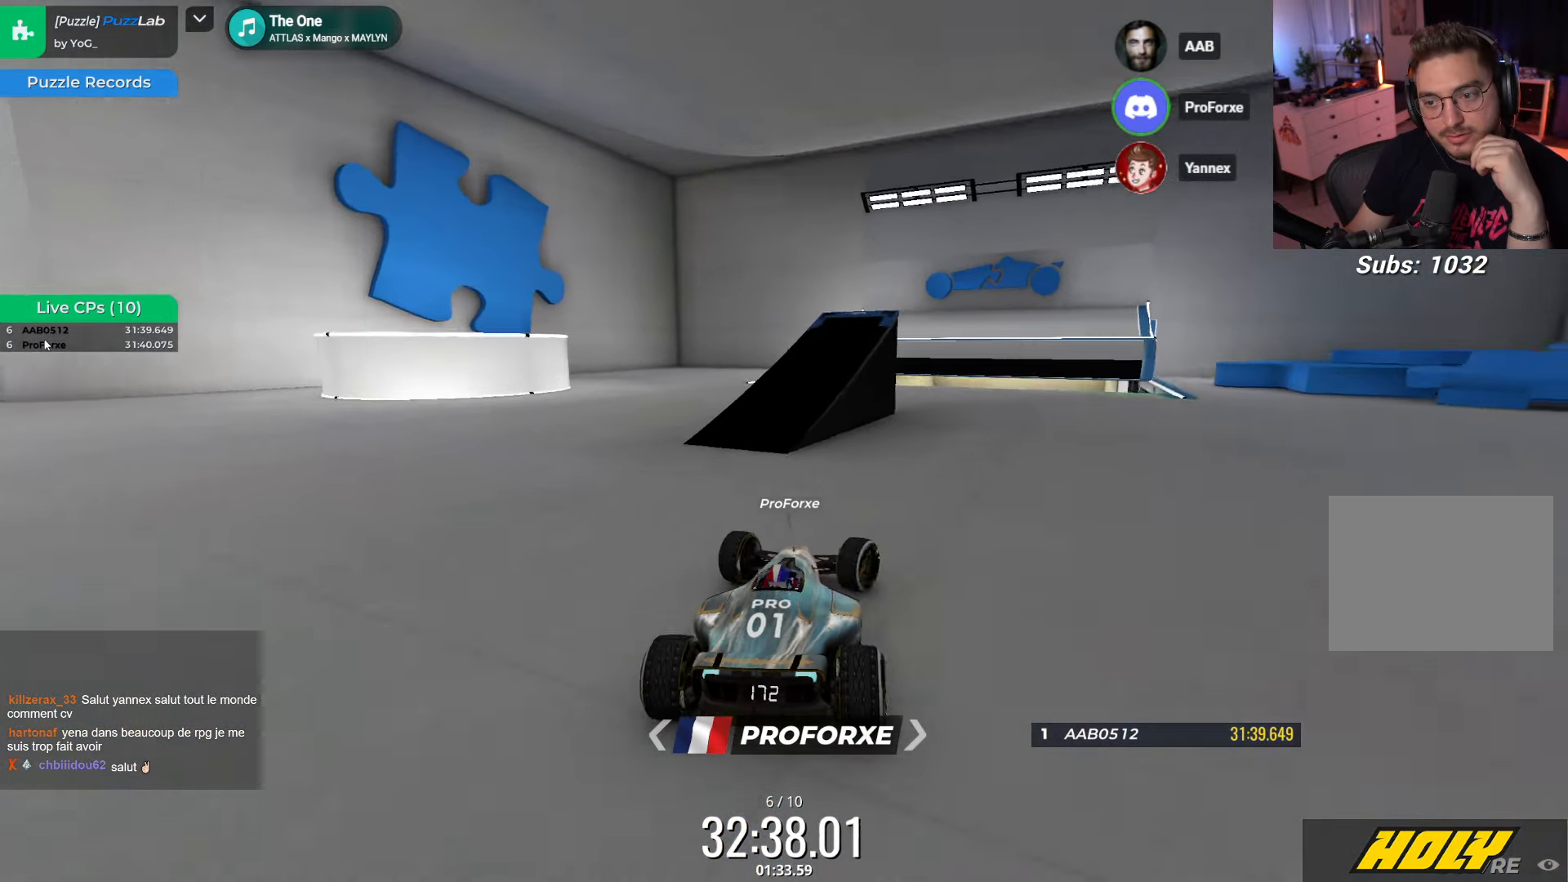
{"keys": ["right", "up"], "events": [[50, "right", "up"], [450, "right", "down"]]}
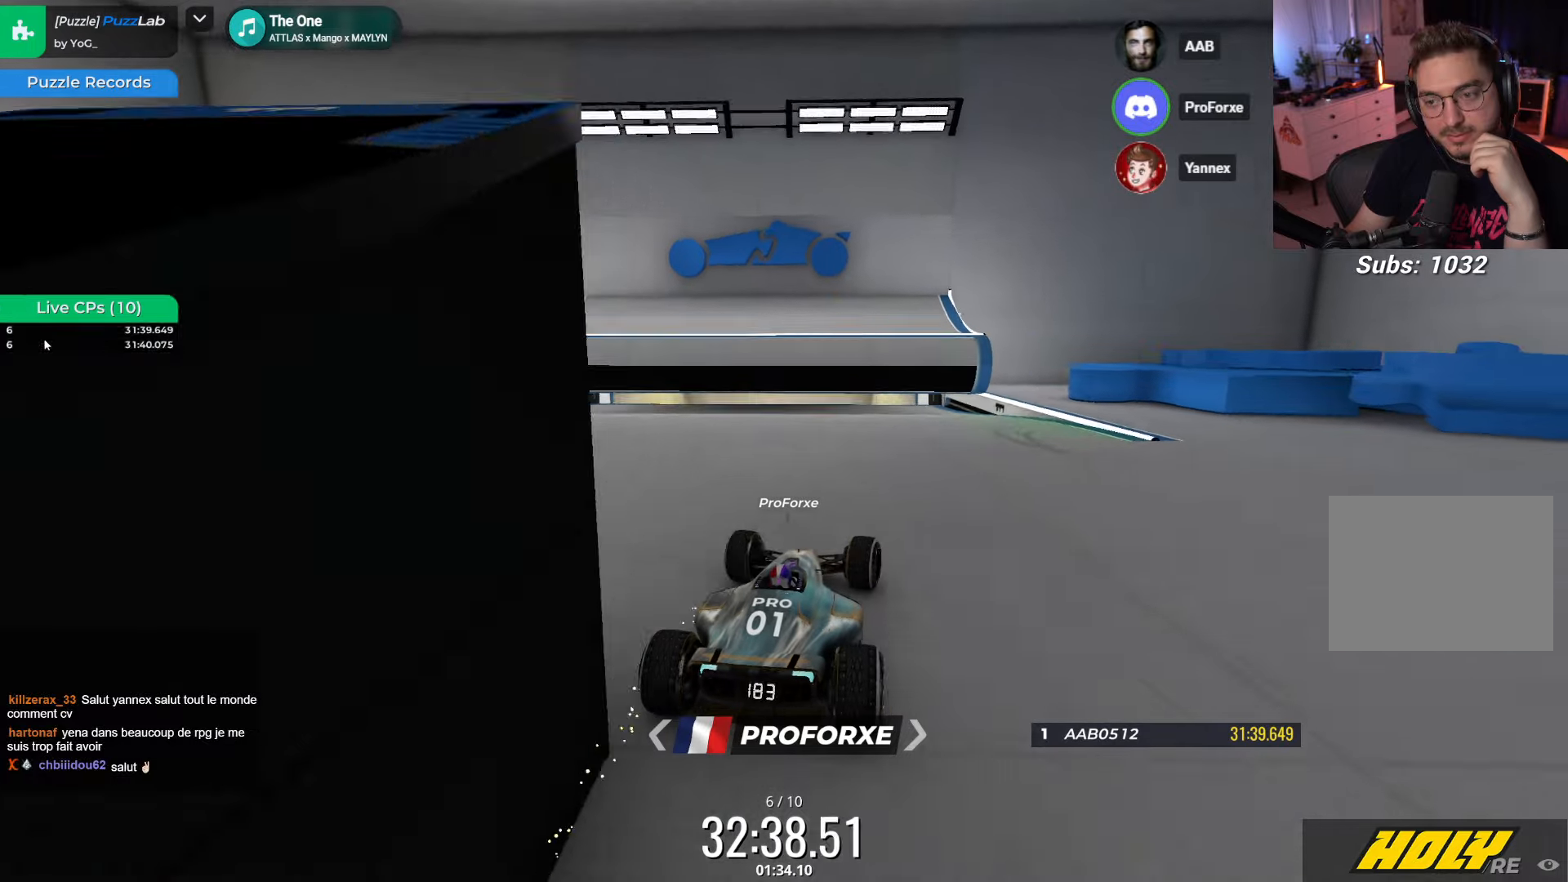
{"keys": ["down", "left"], "events": [[67, "up", "up"], [100, "right", "up"], [217, "down", "down"], [417, "left", "down"]]}
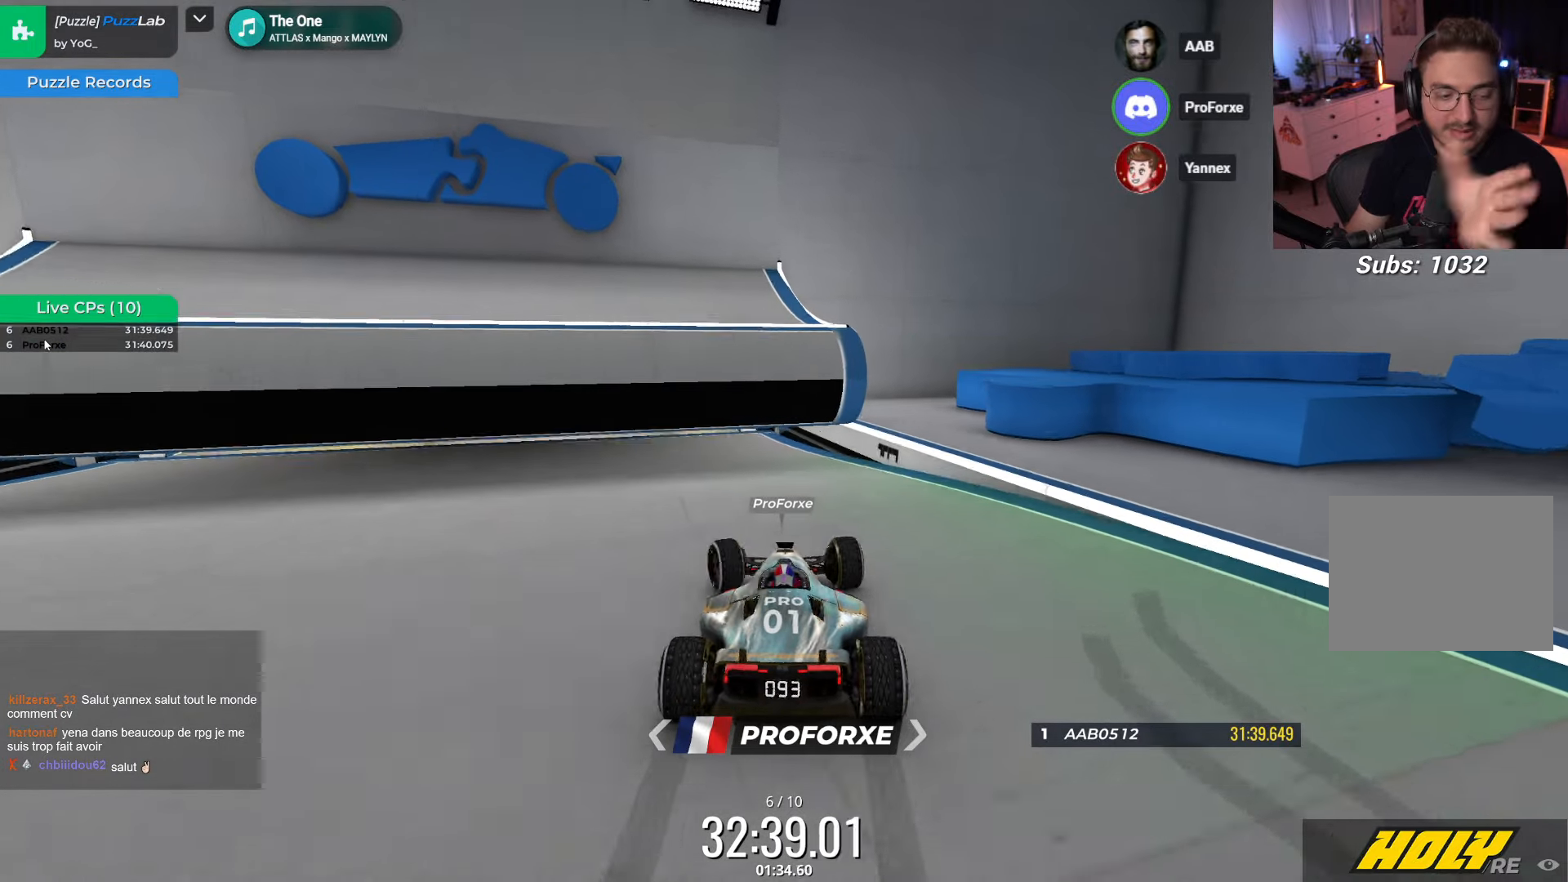
{"keys": ["down", "left"], "events": []}
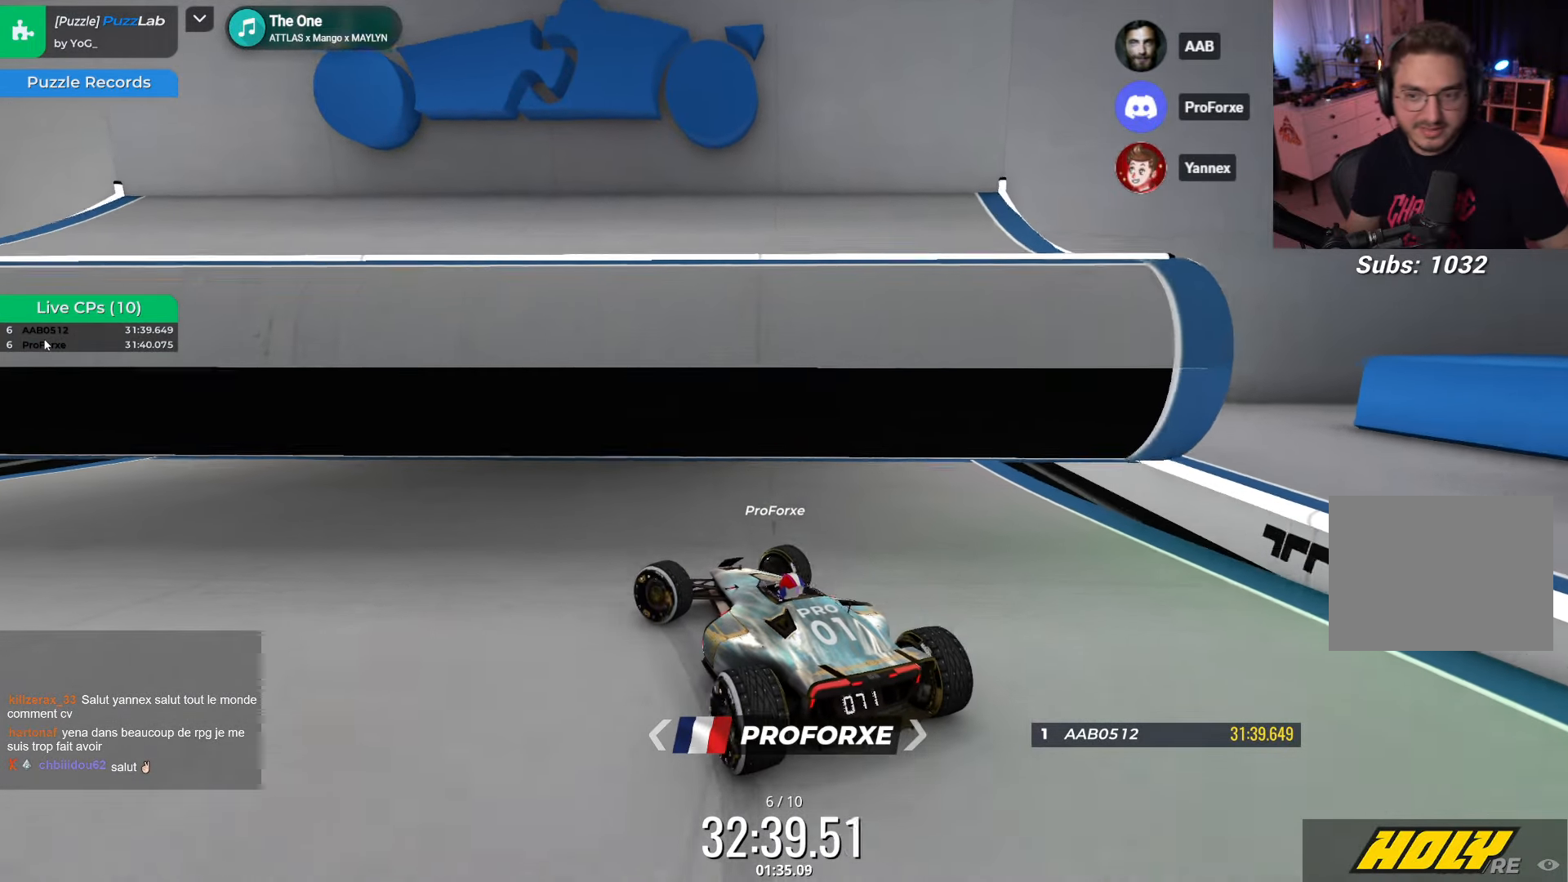
{"keys": ["left"], "events": [[184, "down", "up"]]}
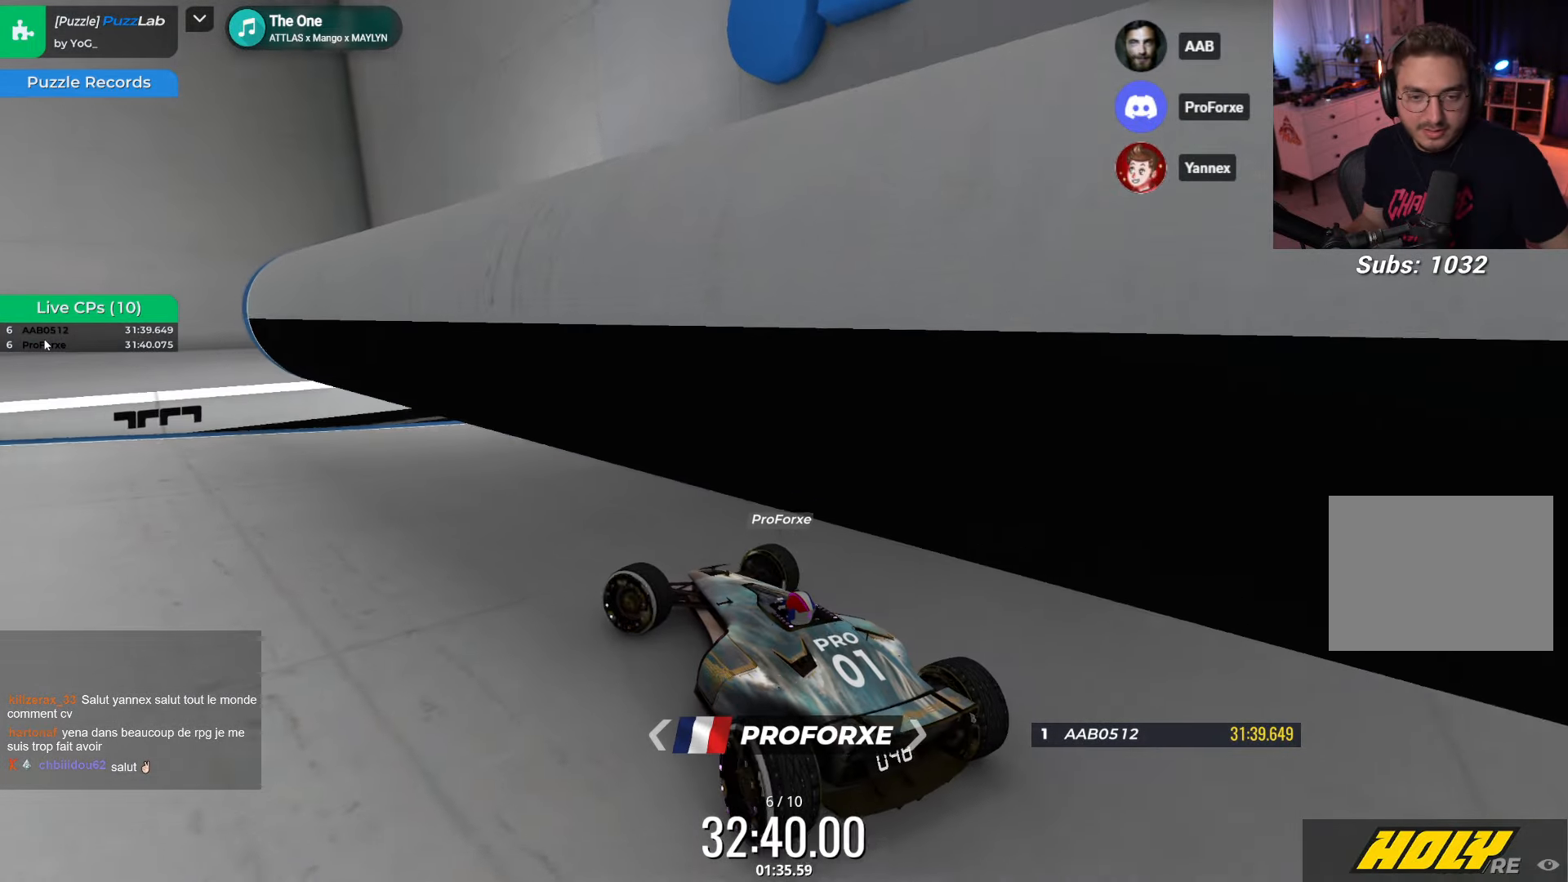
{"keys": ["left"], "events": []}
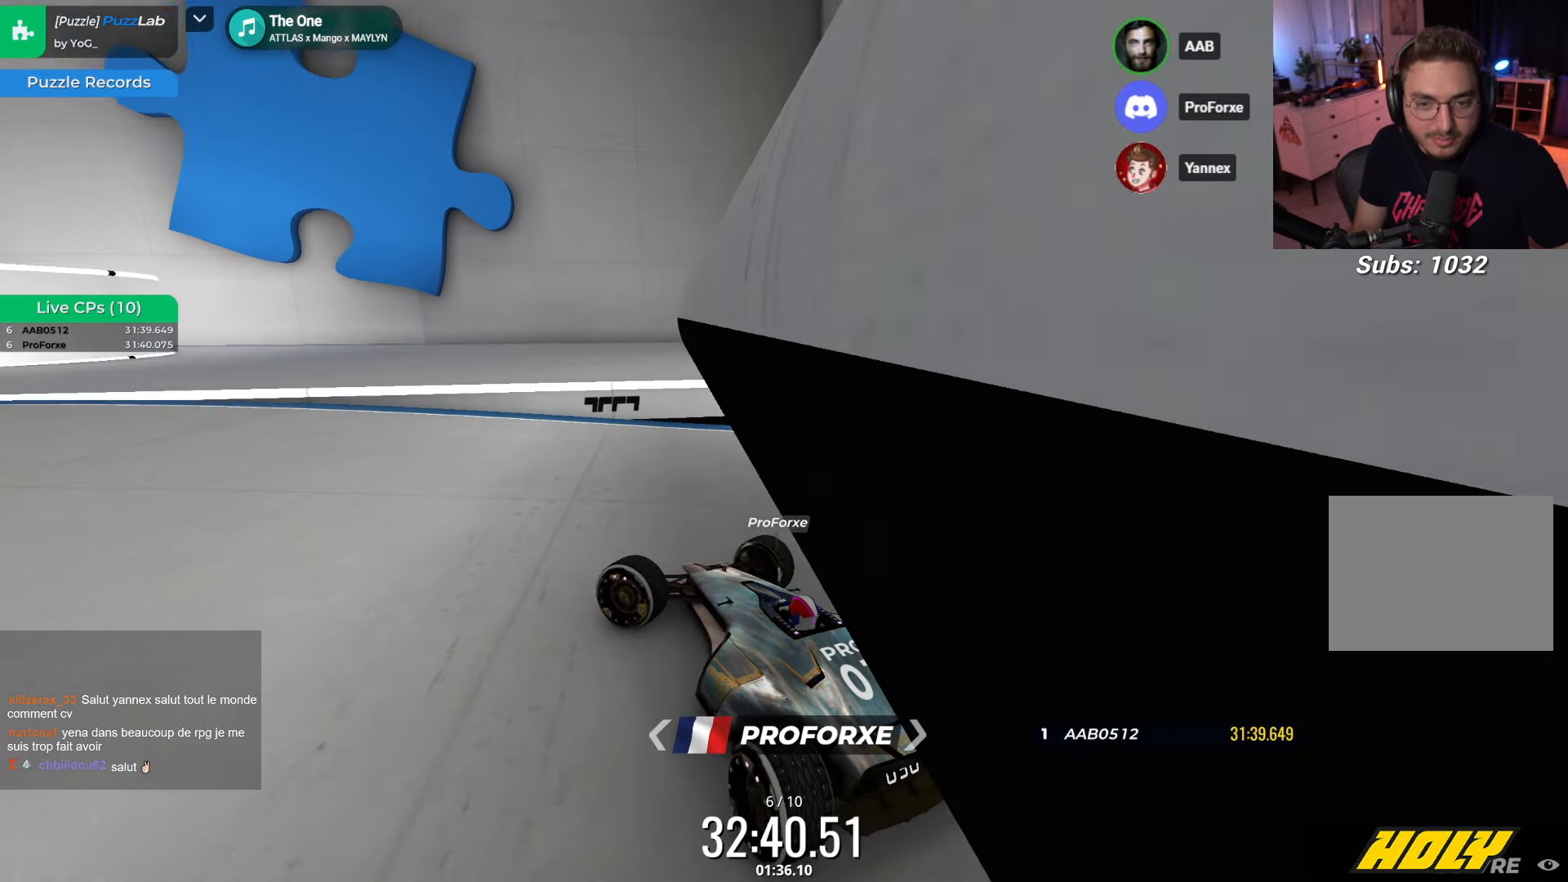
{"keys": ["left", "up"], "events": [[317, "up", "down"]]}
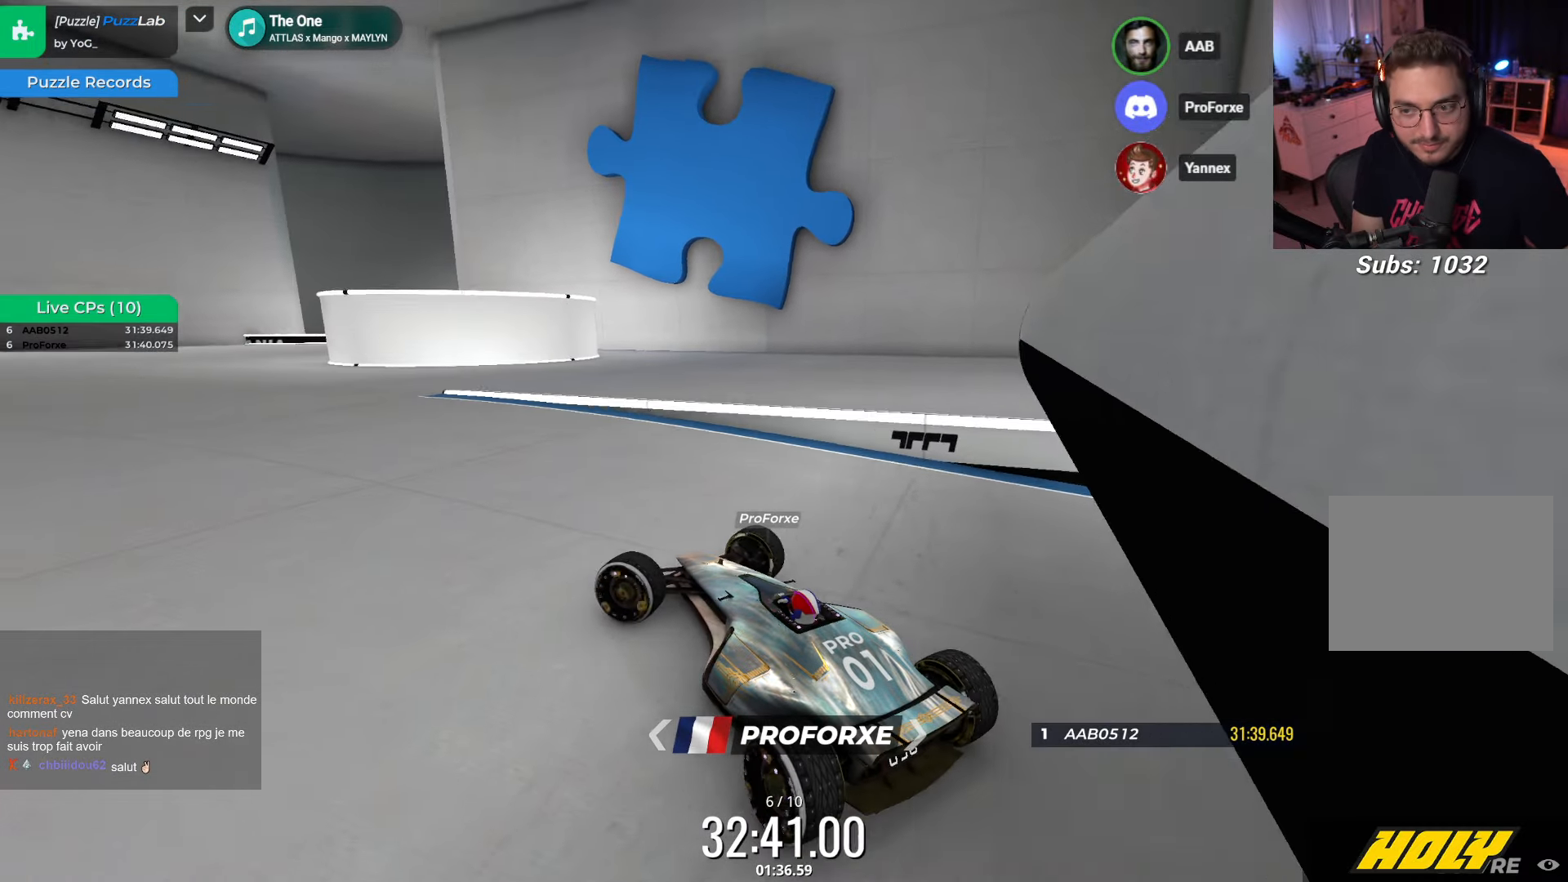
{"keys": ["up"], "events": [[350, "left", "up"]]}
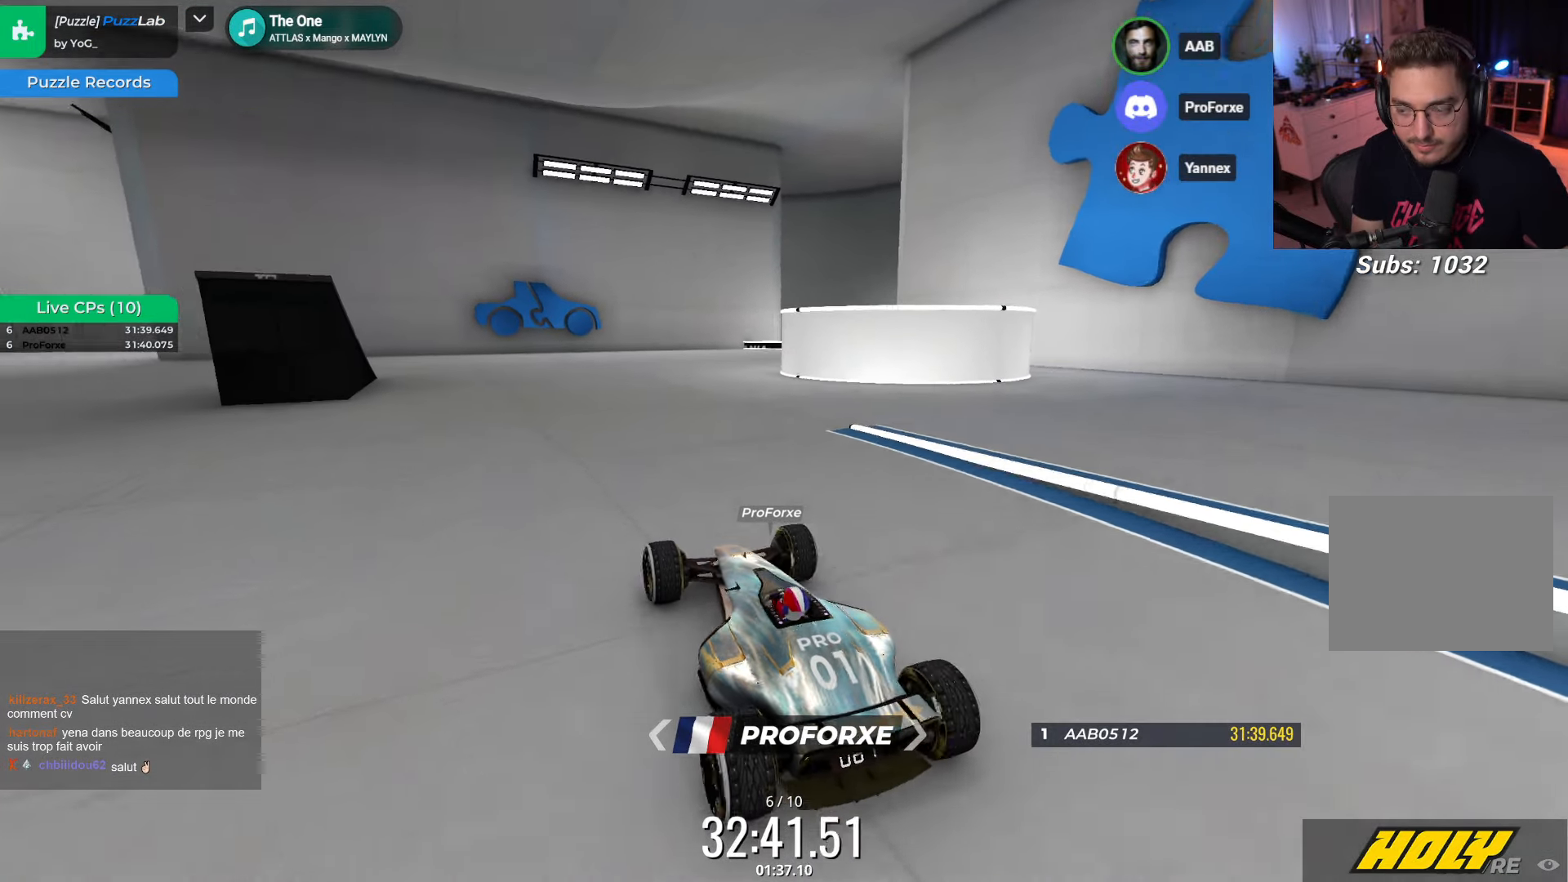
{"keys": ["right", "up"], "events": [[467, "right", "down"]]}
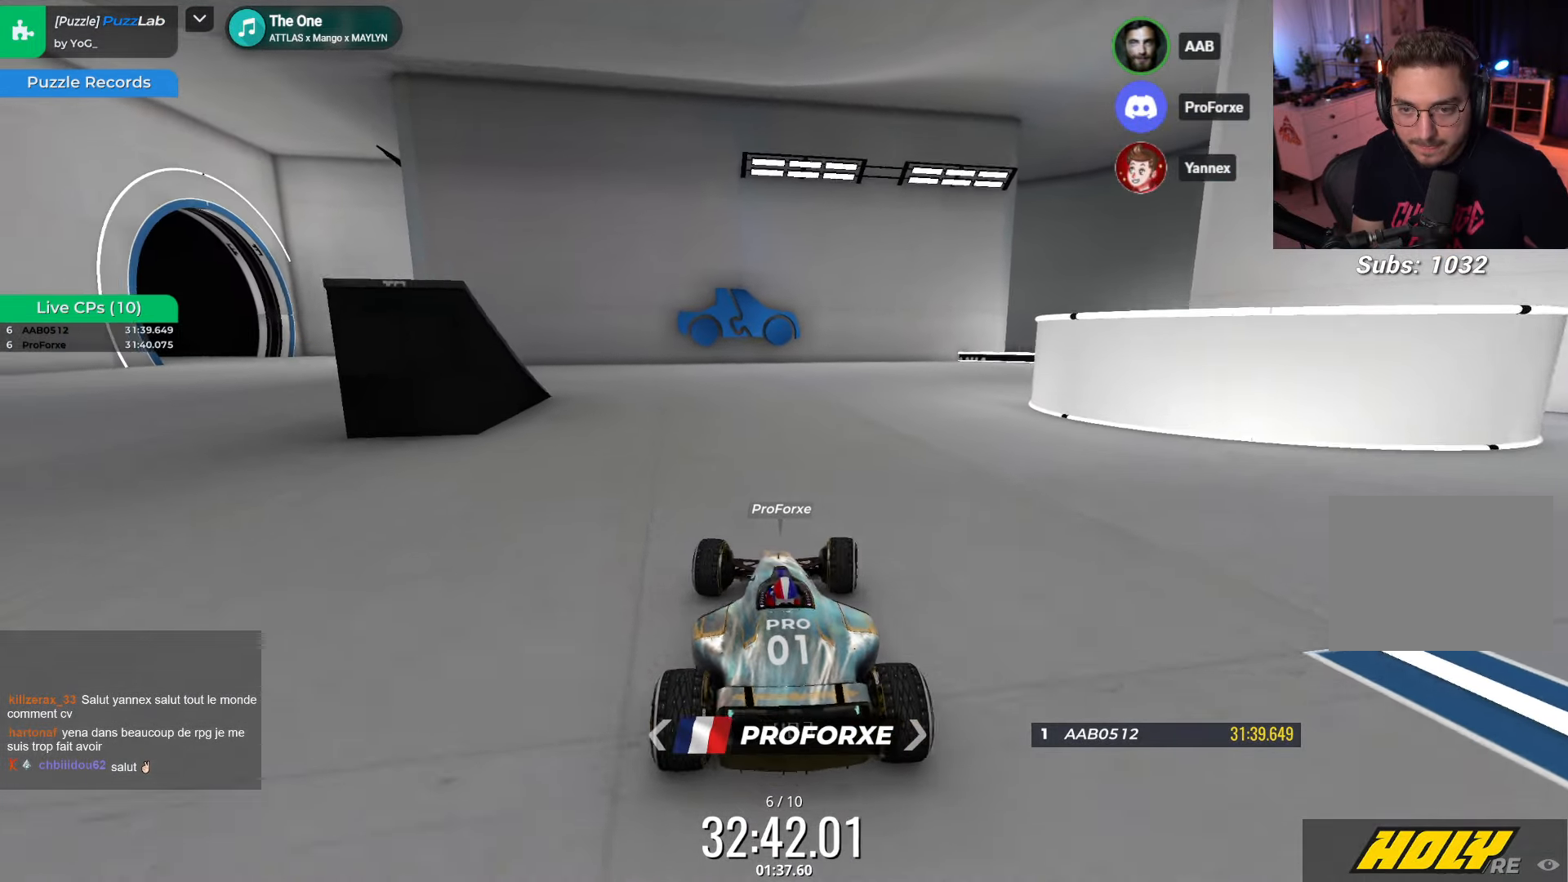
{"keys": ["right", "up"], "events": [[350, "right", "up"], [500, "right", "down"]]}
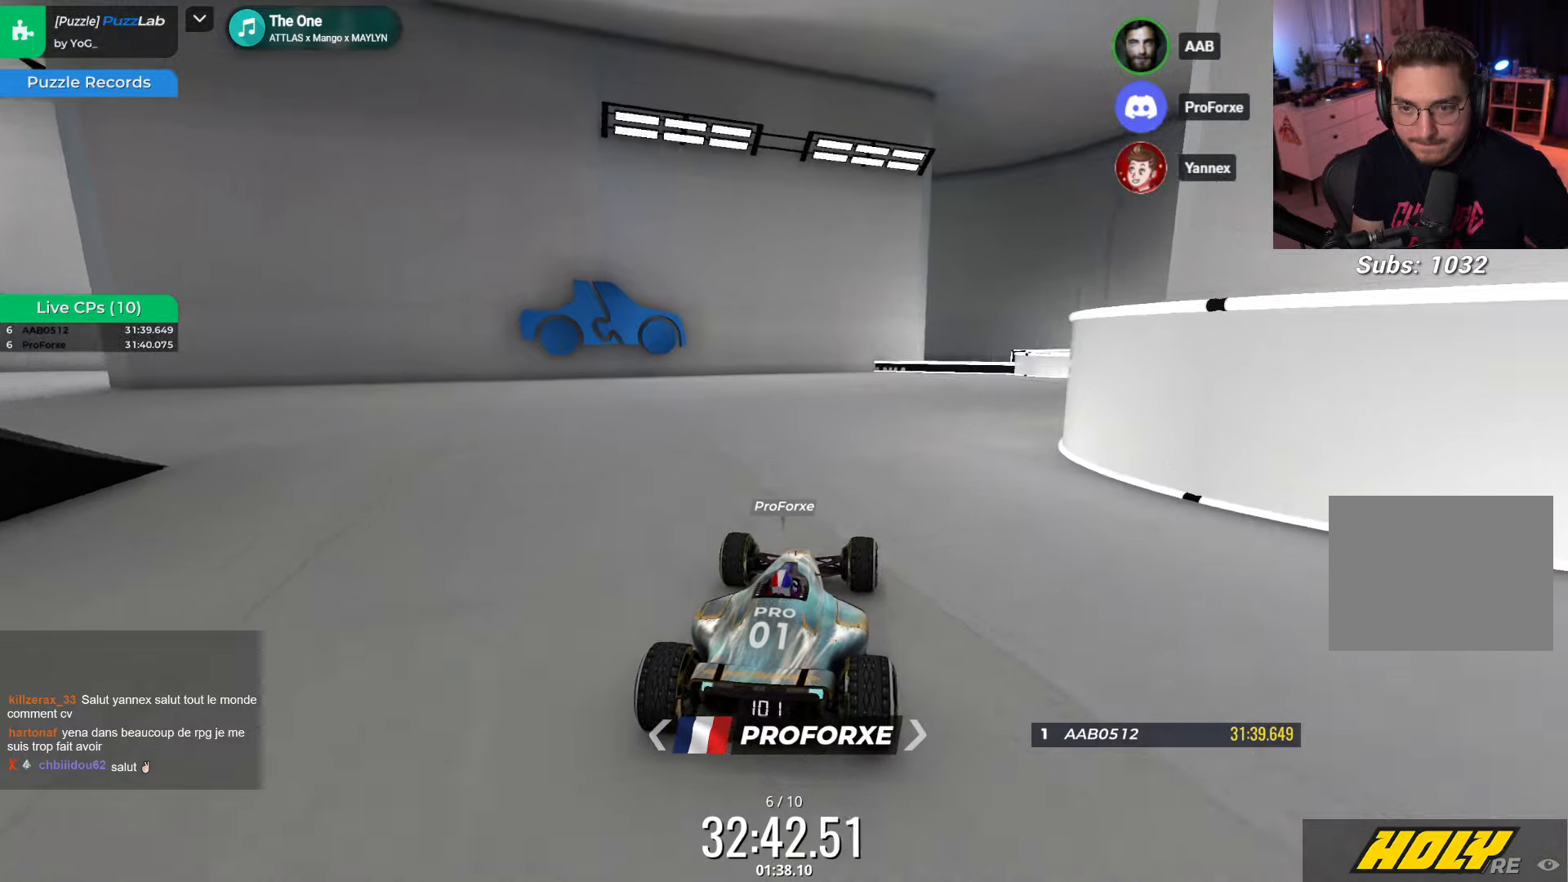
{"keys": [], "events": [[133, "up", "up"], [383, "right", "up"]]}
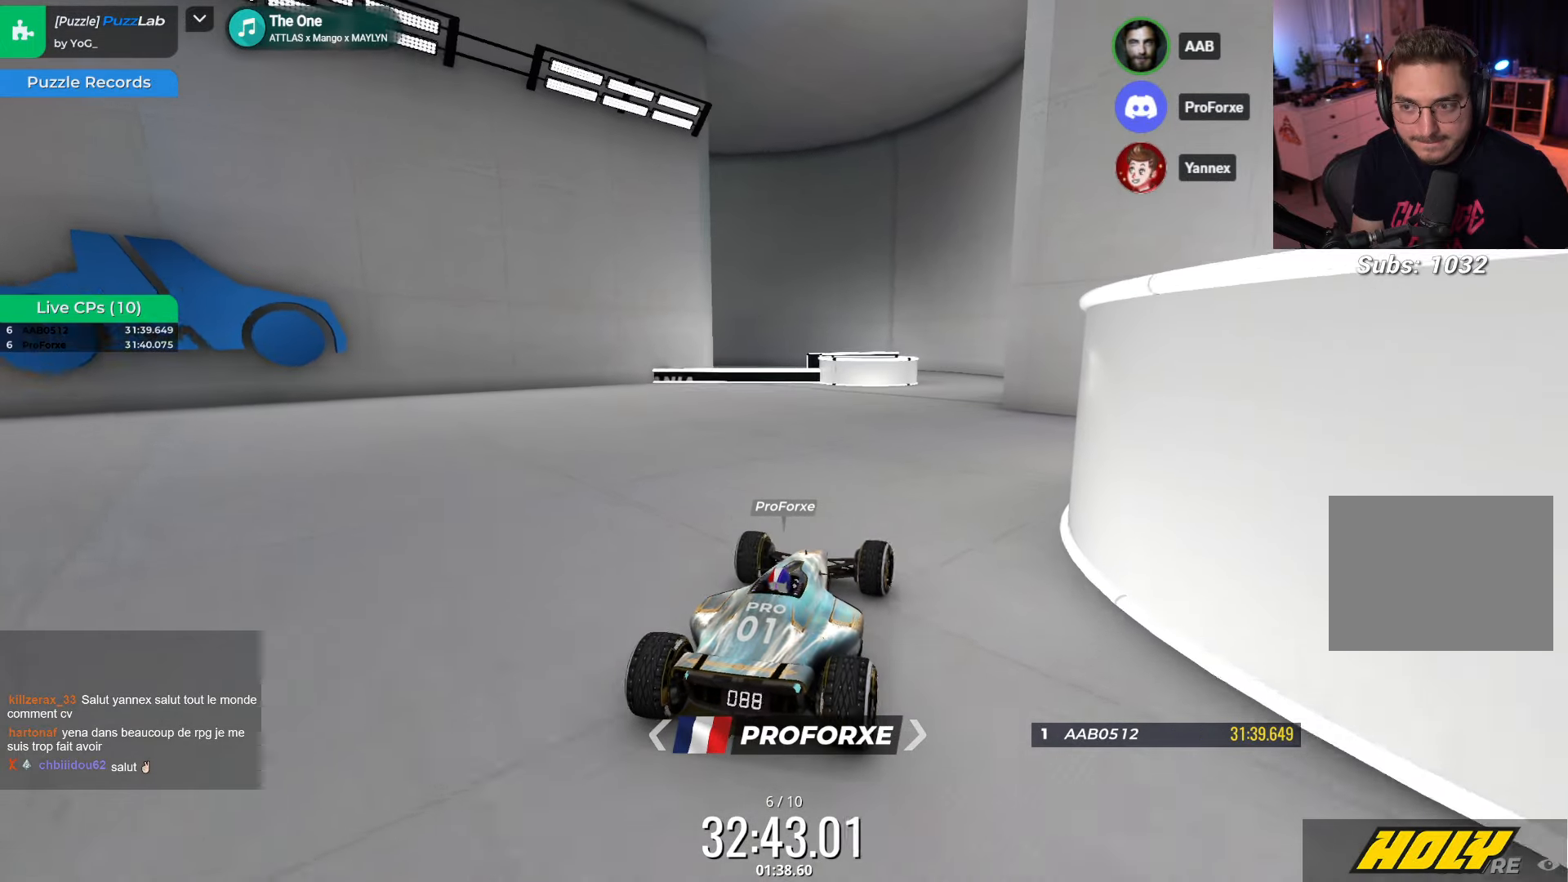
{"keys": [], "events": [[166, "right", "down"], [216, "right", "up"]]}
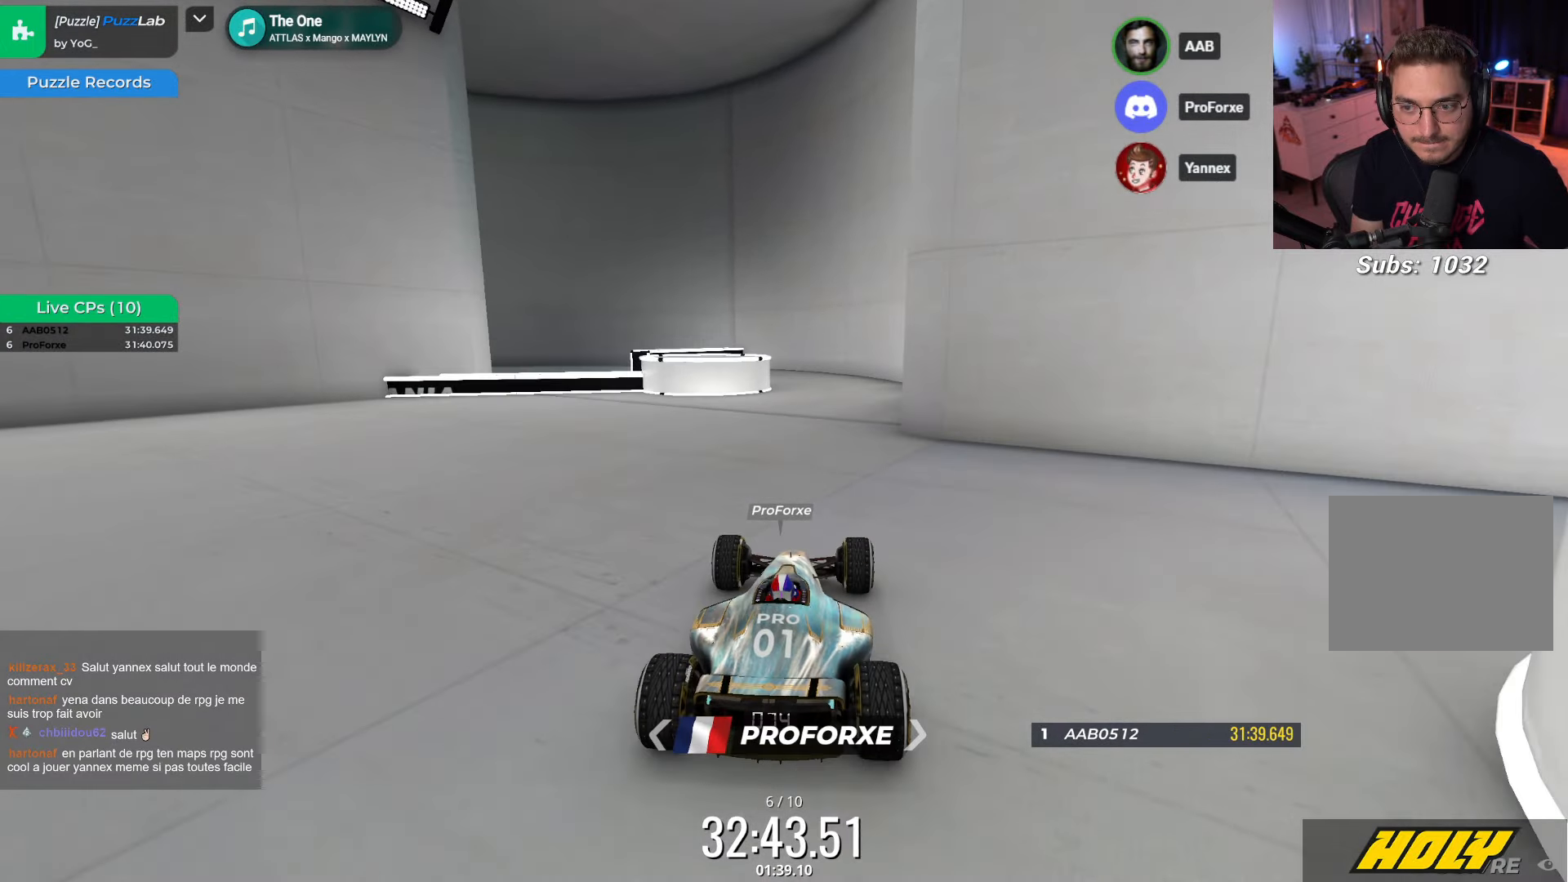
{"keys": ["left"], "events": [[133, "left", "down"]]}
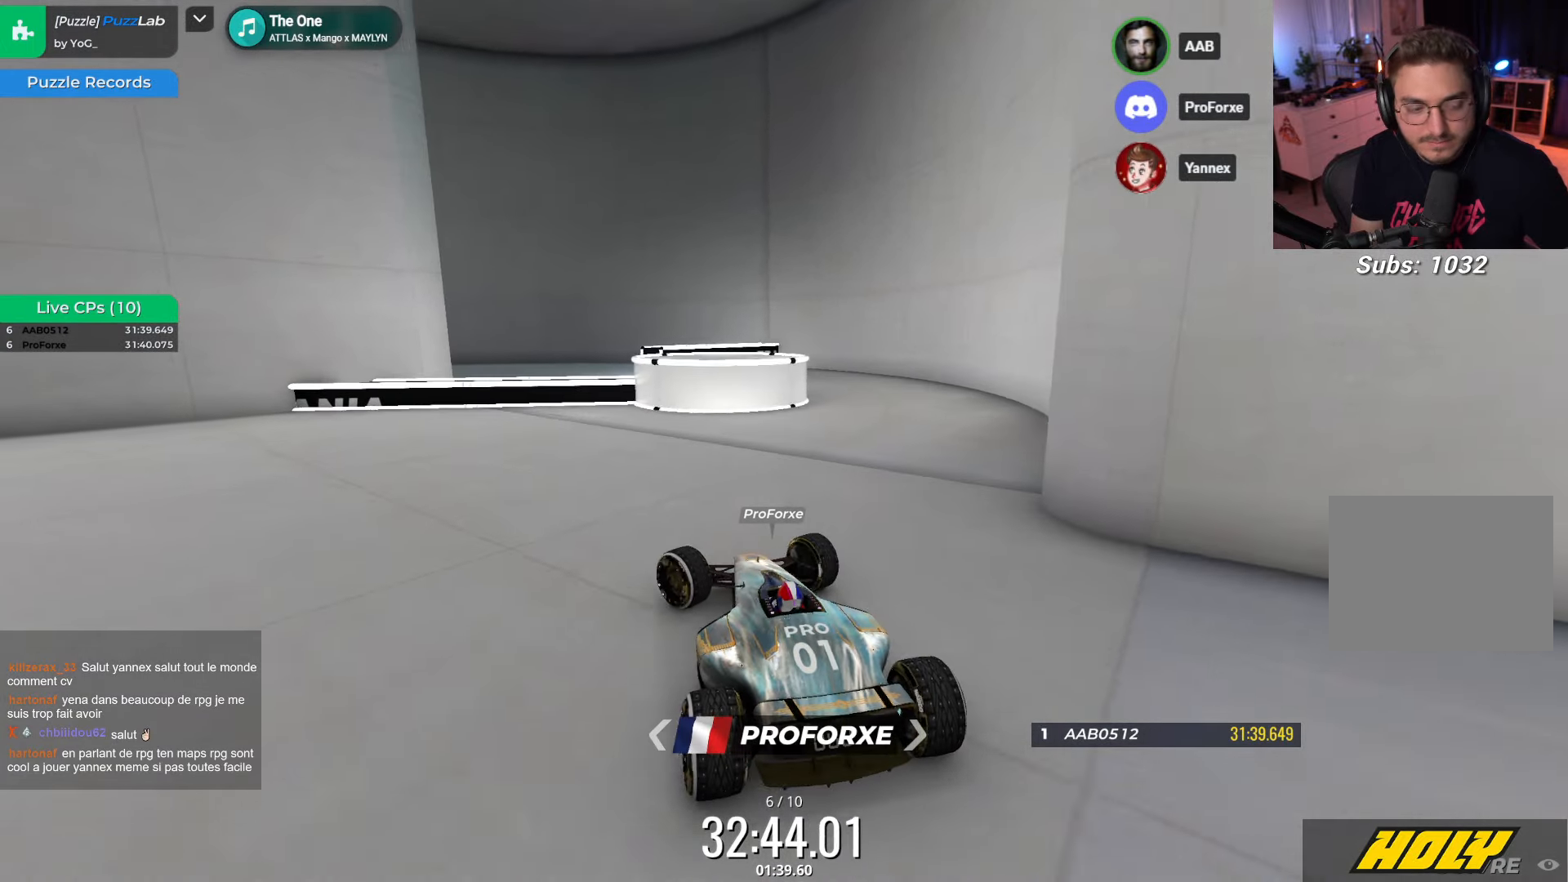
{"keys": ["left"], "events": []}
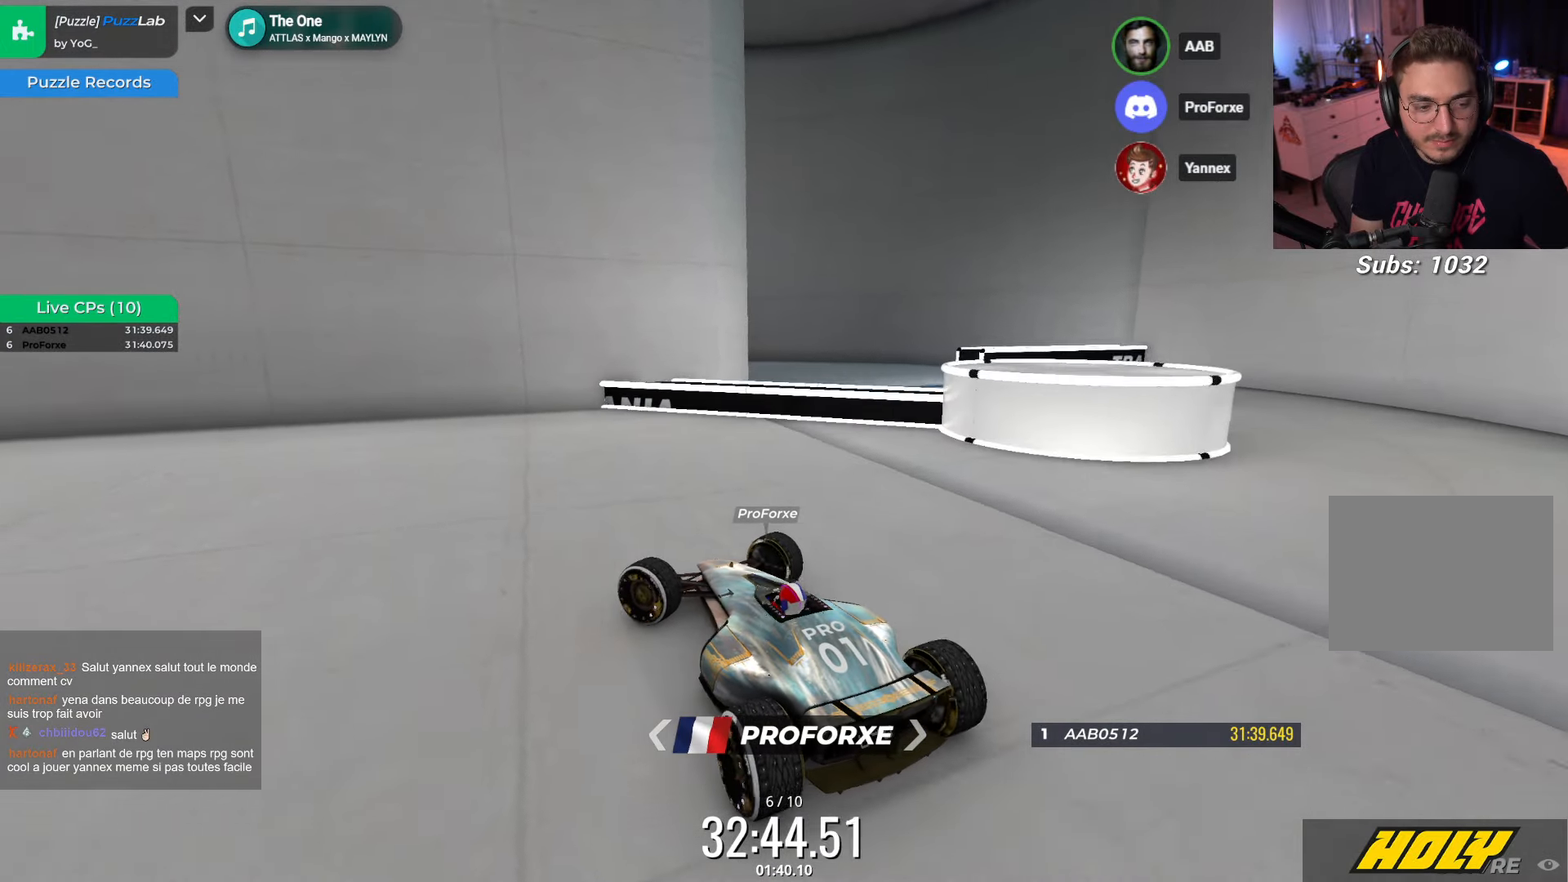
{"keys": ["left", "up"], "events": [[416, "up", "down"]]}
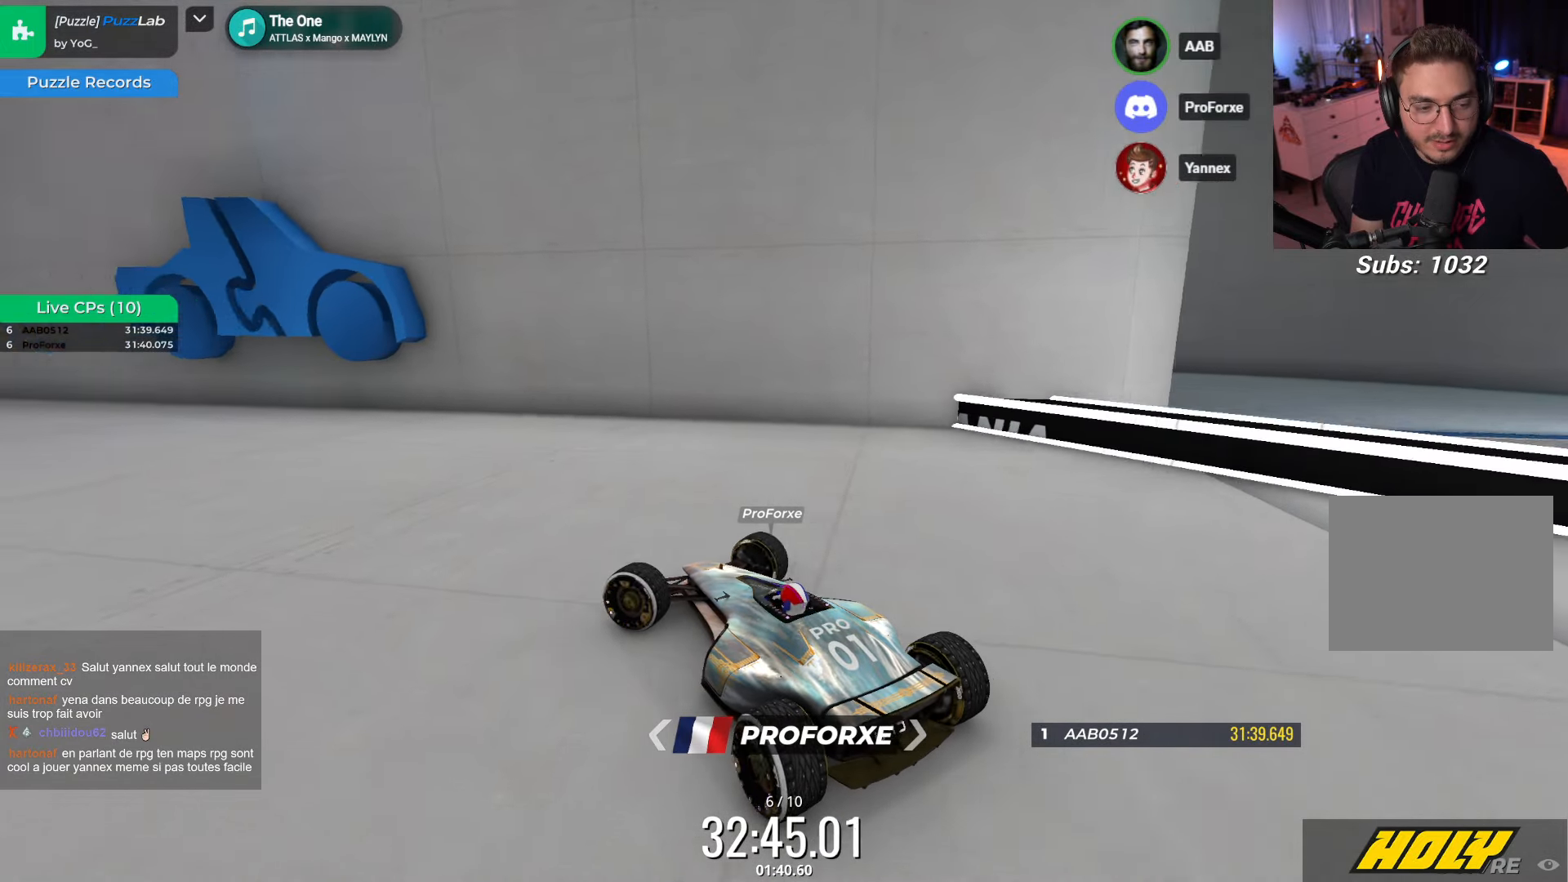
{"keys": ["left"], "events": [[466, "up", "up"]]}
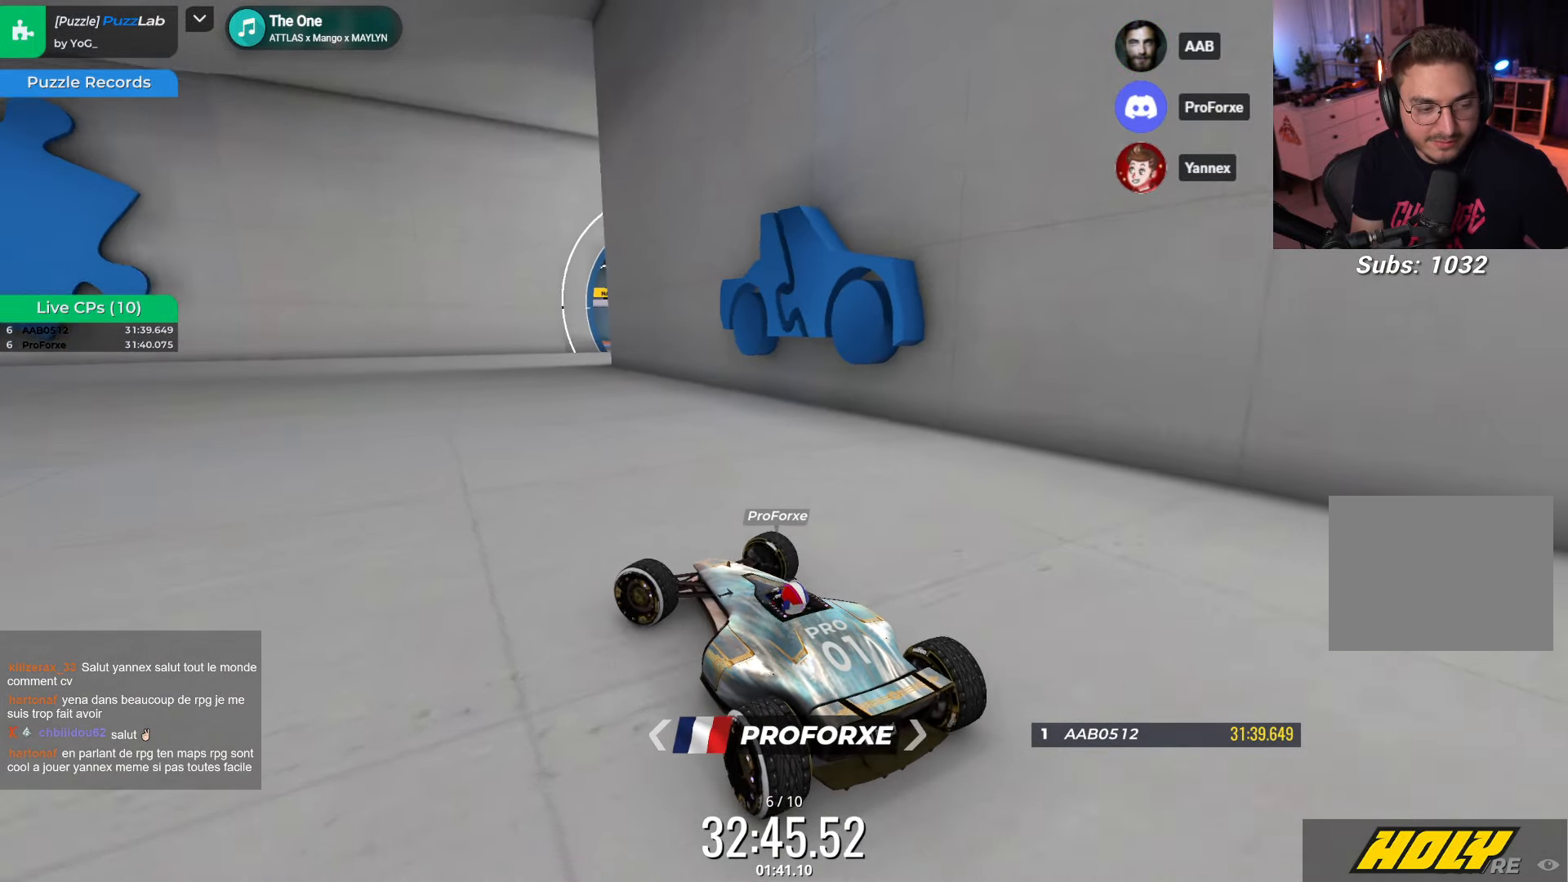
{"keys": [], "events": [[116, "left", "up"]]}
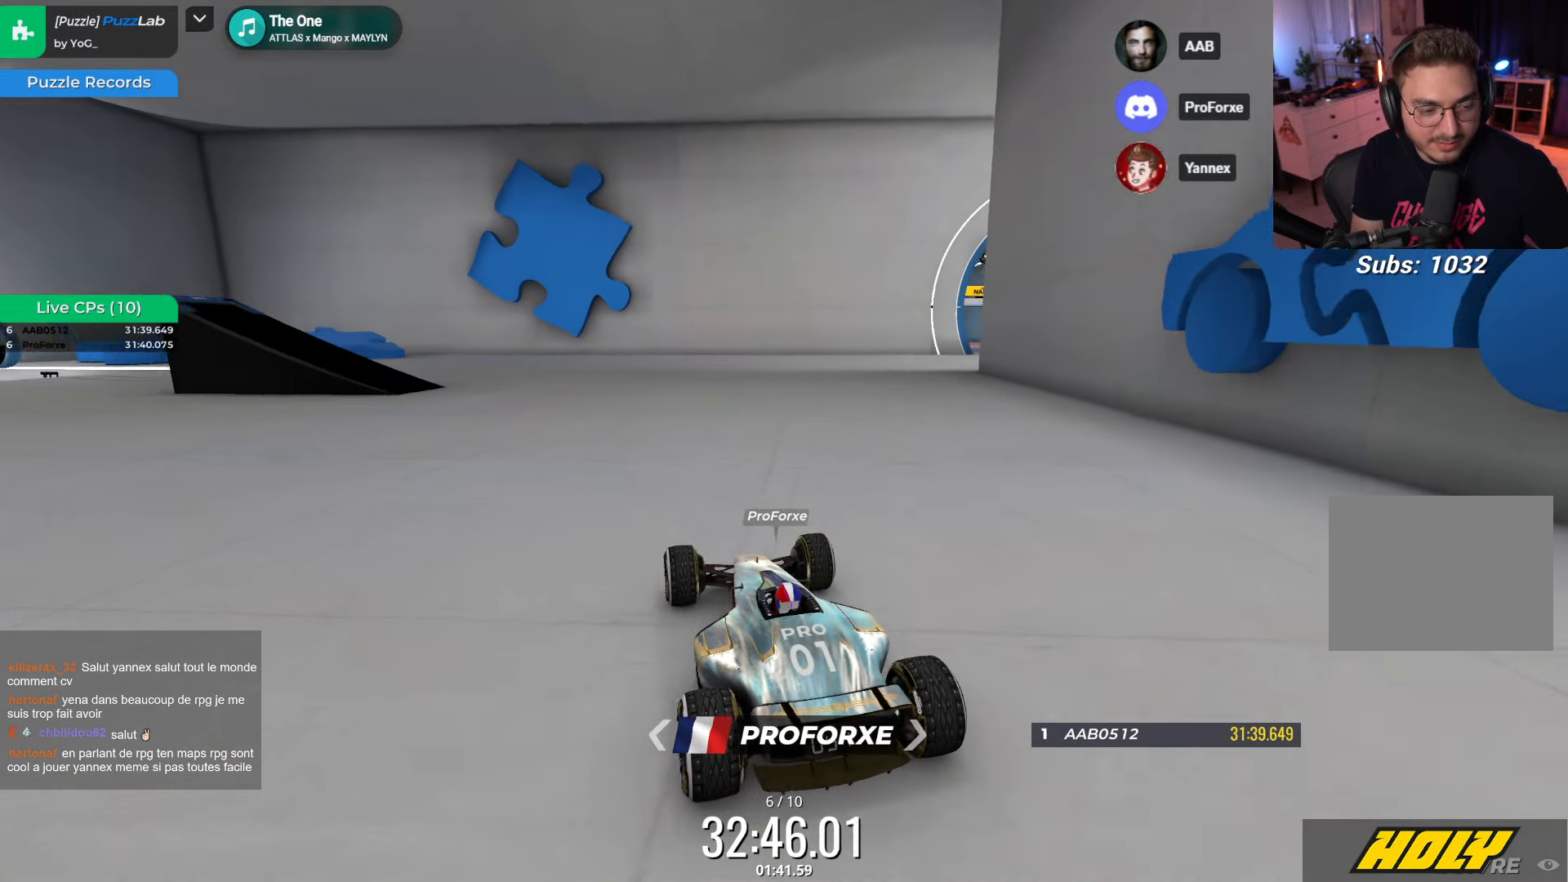
{"keys": [], "events": []}
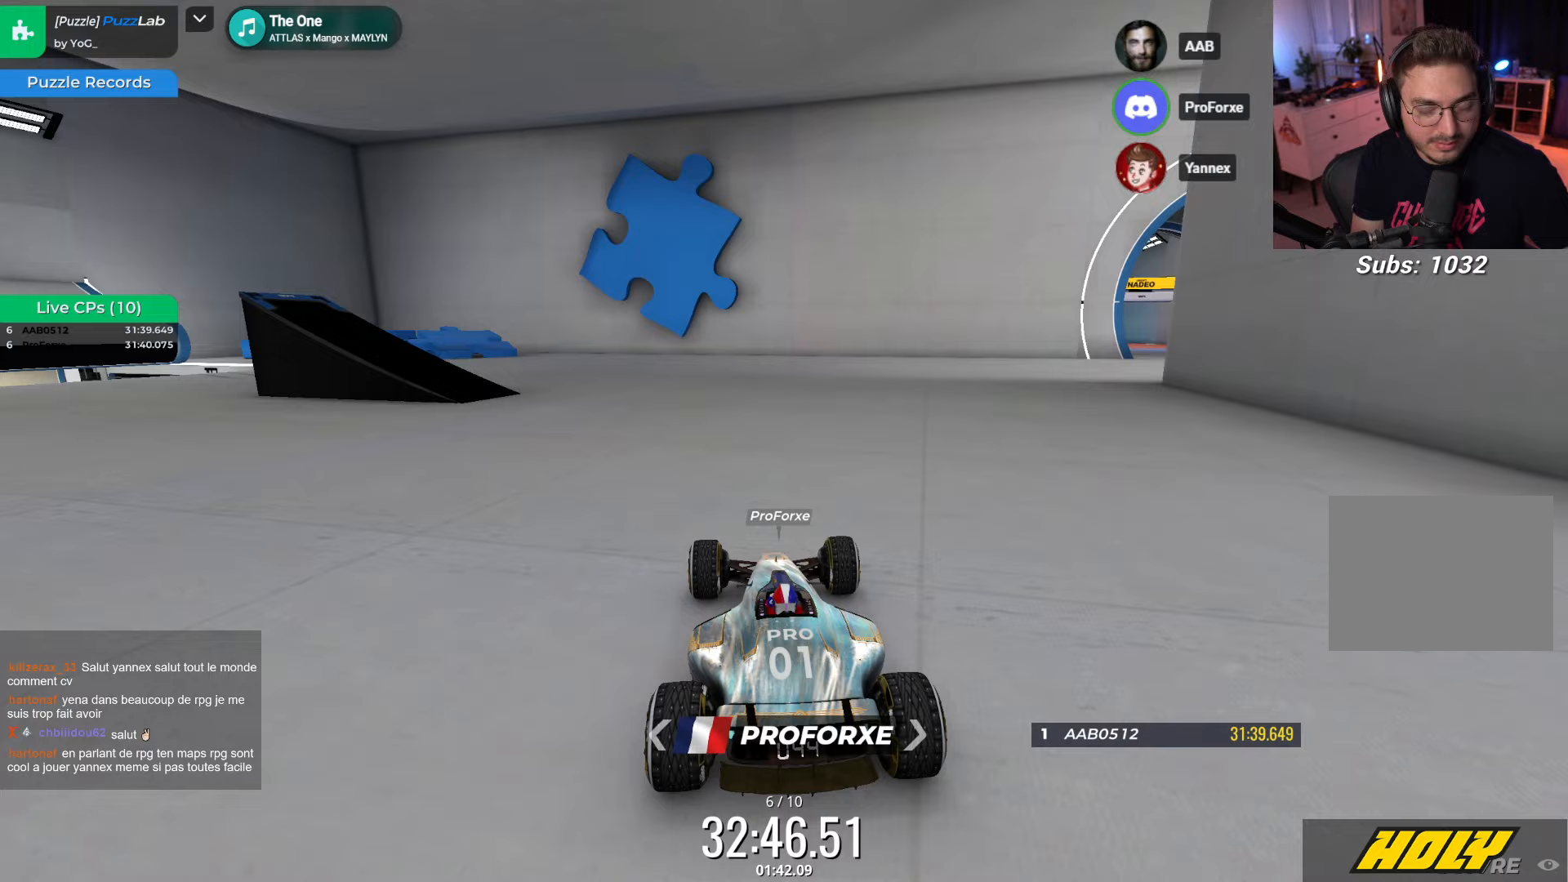
{"keys": ["left"], "events": [[250, "left", "down"]]}
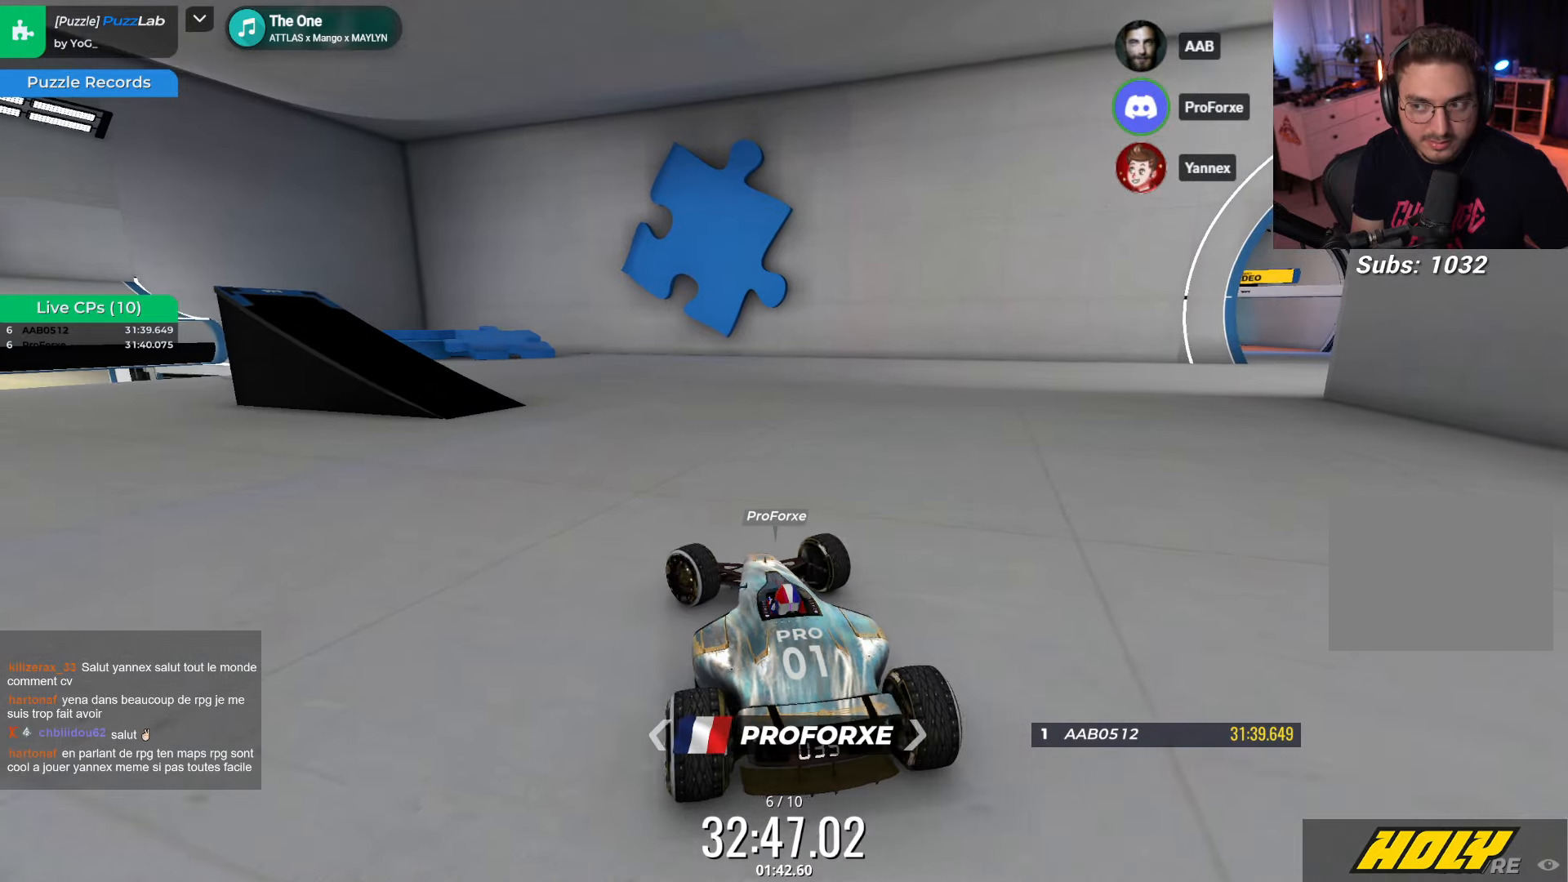
{"keys": ["left"], "events": []}
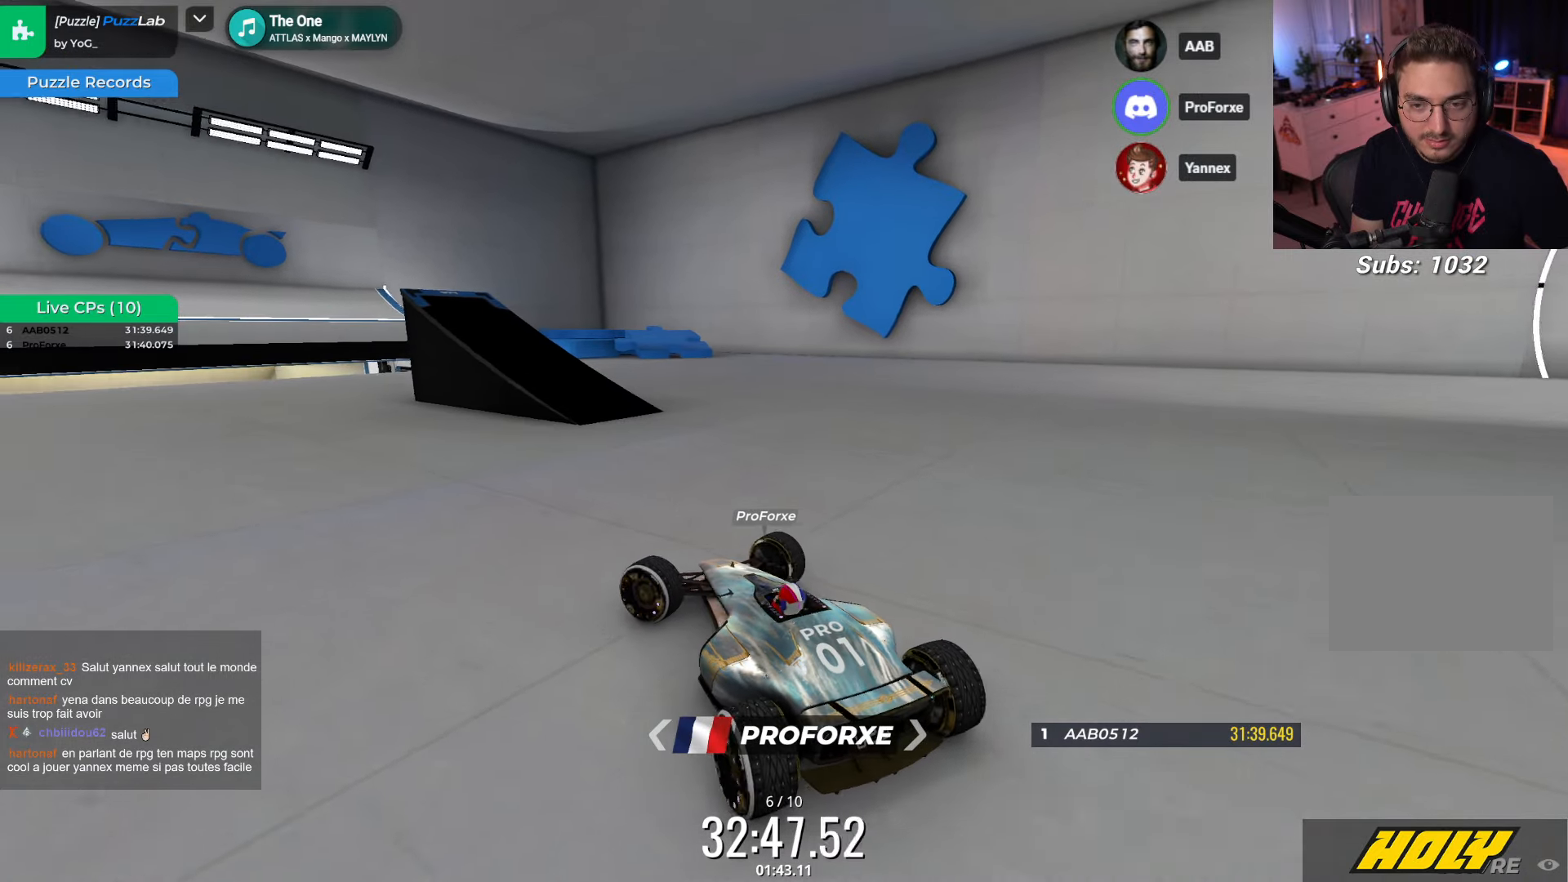
{"keys": ["left"], "events": []}
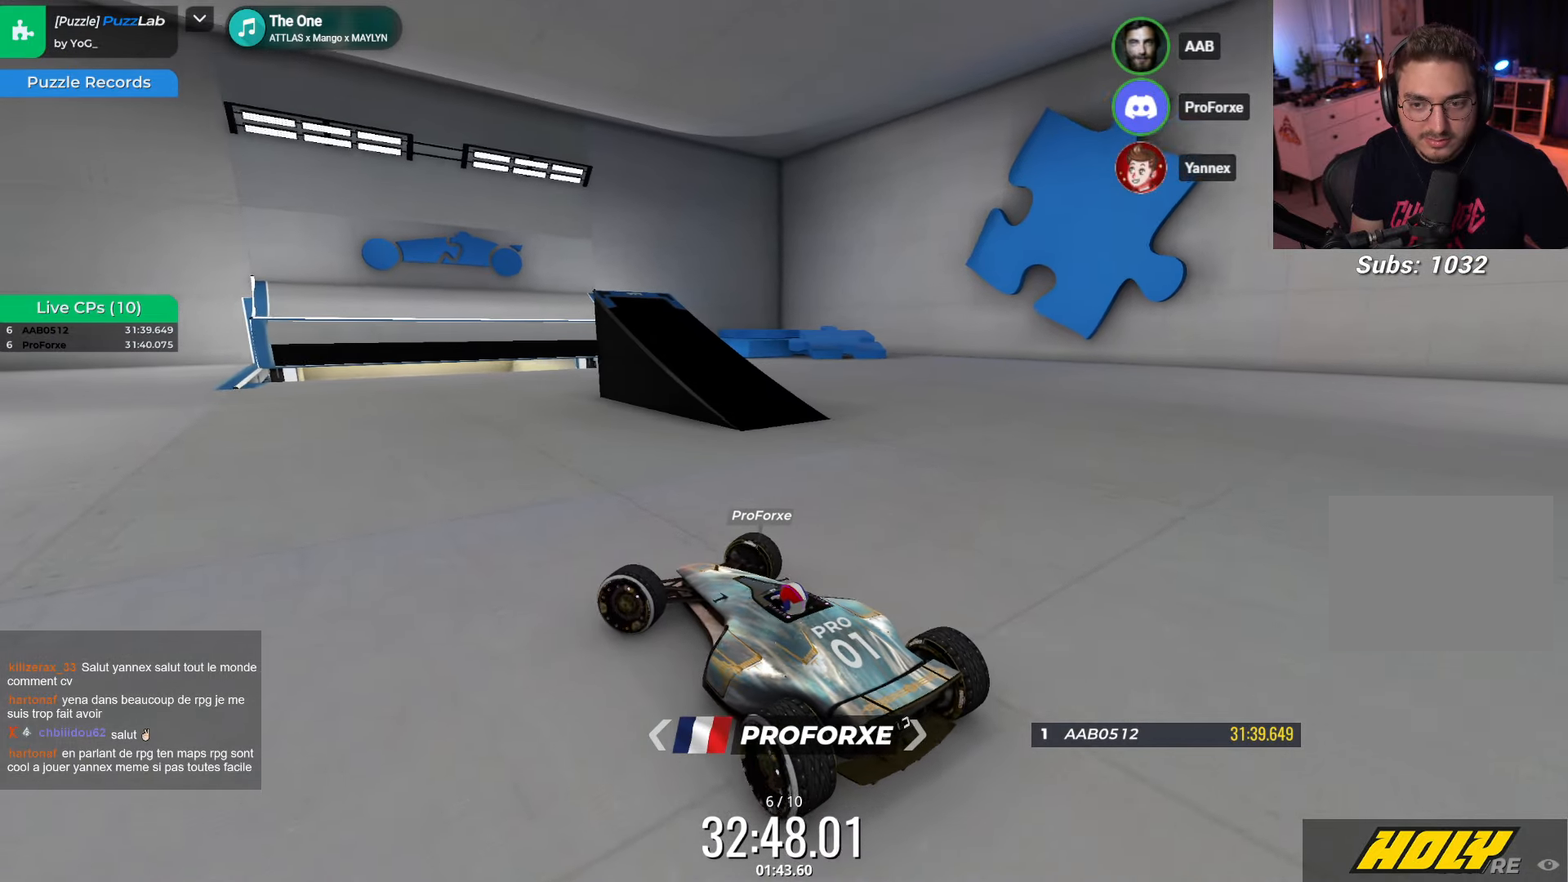
{"keys": ["left", "up"], "events": [[133, "up", "down"]]}
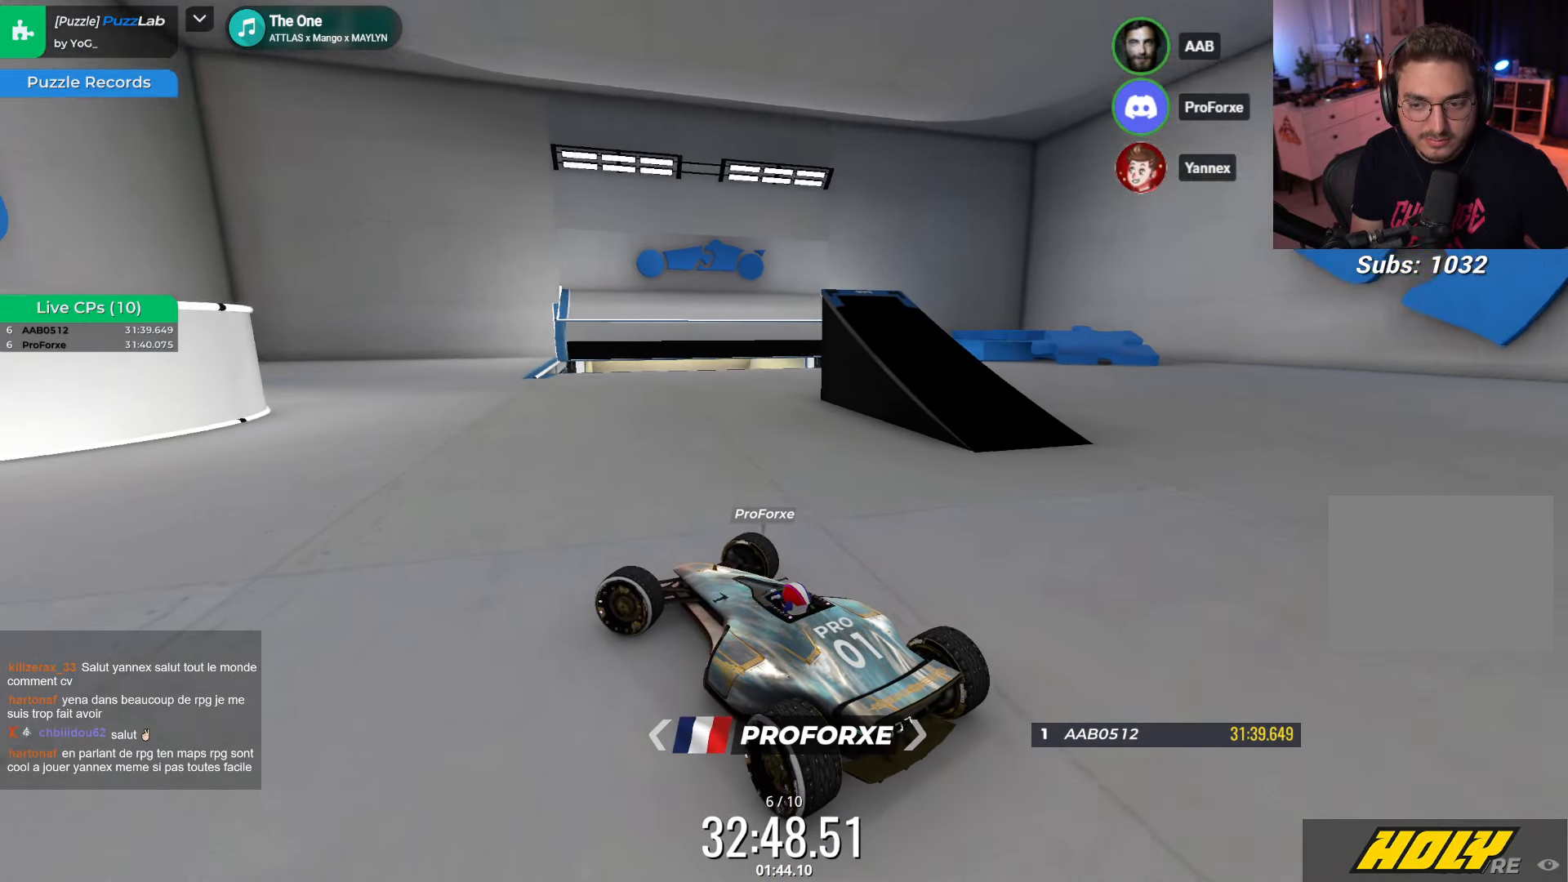
{"keys": ["left", "up"], "events": []}